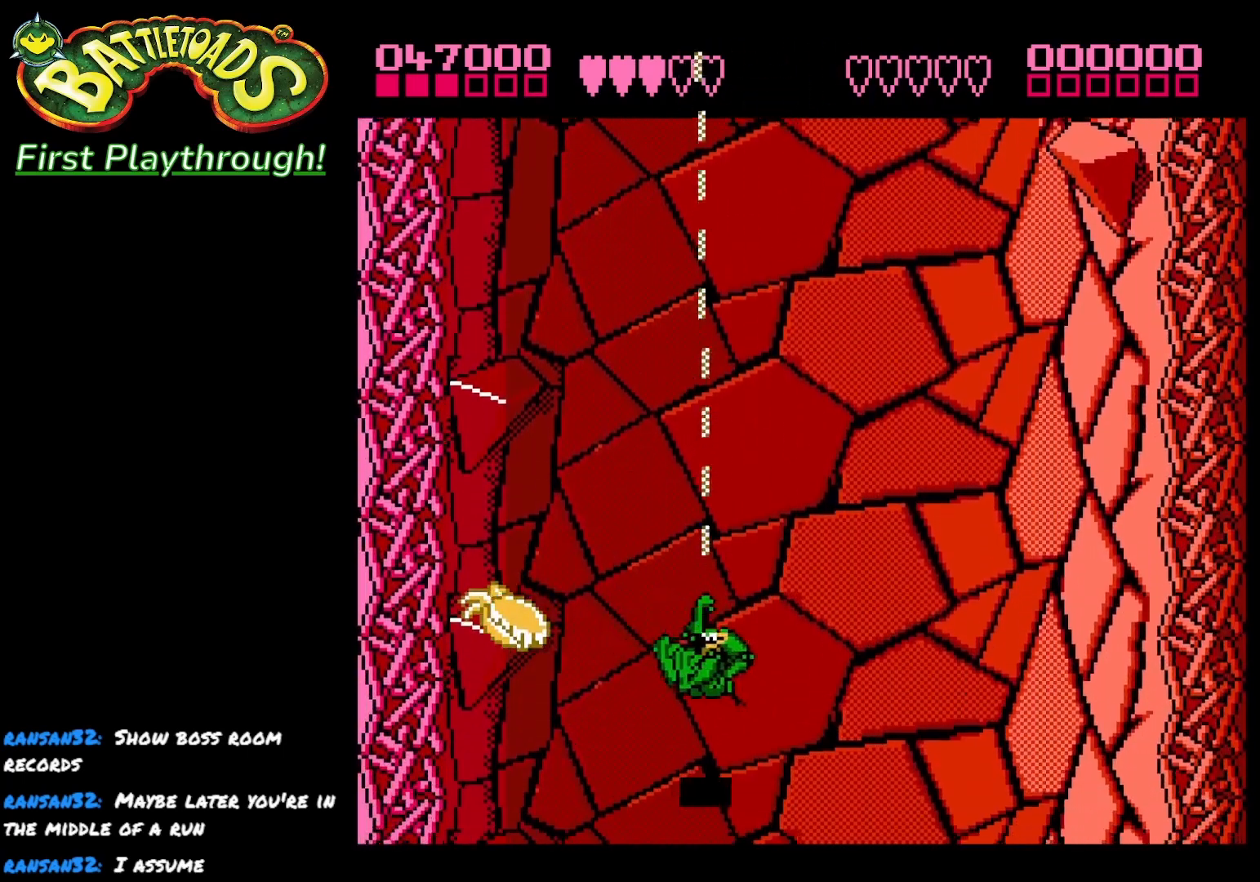
Gameplay with a controller (Xbox layout); each line is a JSON object with the inputs held at the frame after it. "events" lists button and stick changes between this image and that frame as [ms after this image, input, new state], when the widget could be followed in between.
{"buttons": ["DPAD_UP", "DPAD_LEFT"], "left_stick": "center", "right_stick": "center", "events": [[17, "DPAD_LEFT", "up"], [200, "DPAD_UP", "down"], [217, "DPAD_LEFT", "down"]]}
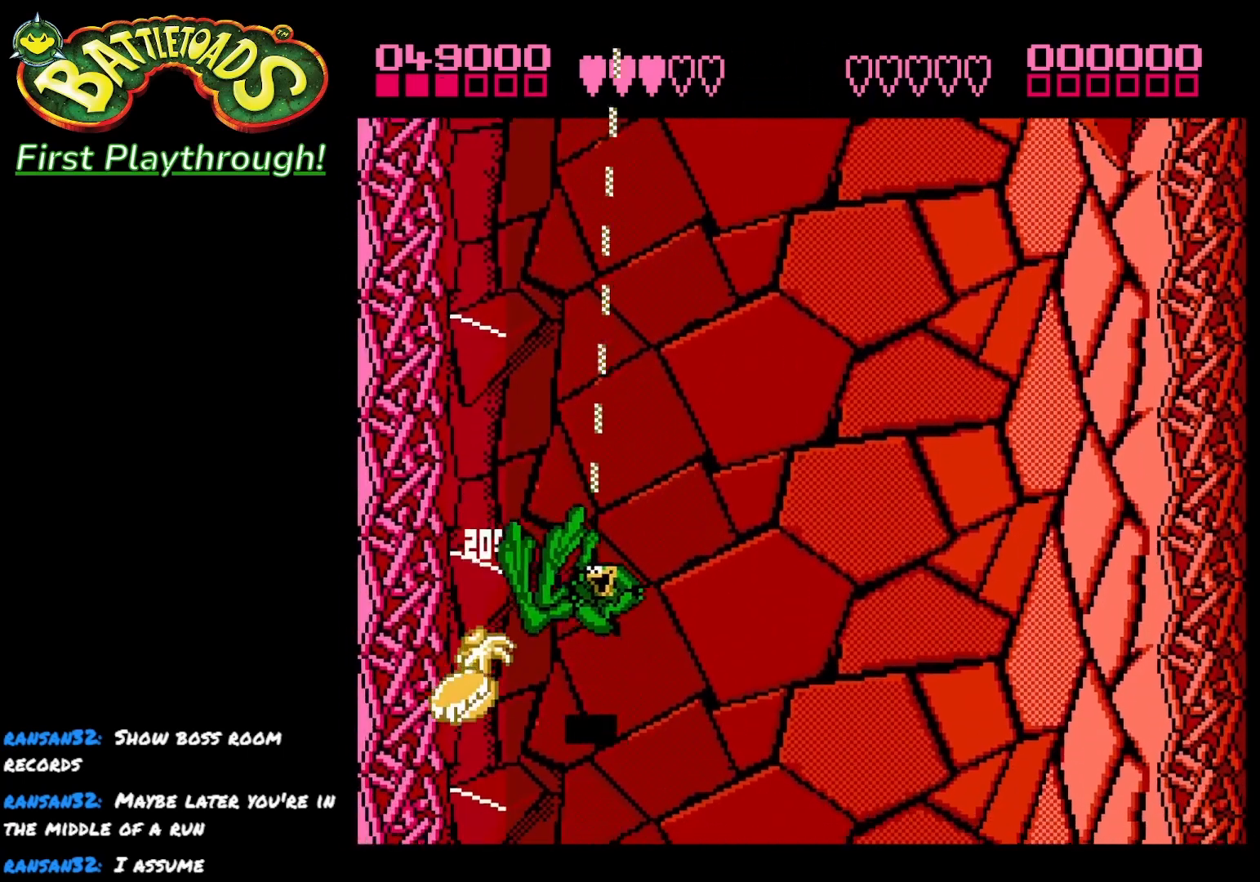
{"buttons": [], "left_stick": "center", "right_stick": "center", "events": [[100, "DPAD_UP", "up"], [117, "DPAD_LEFT", "up"]]}
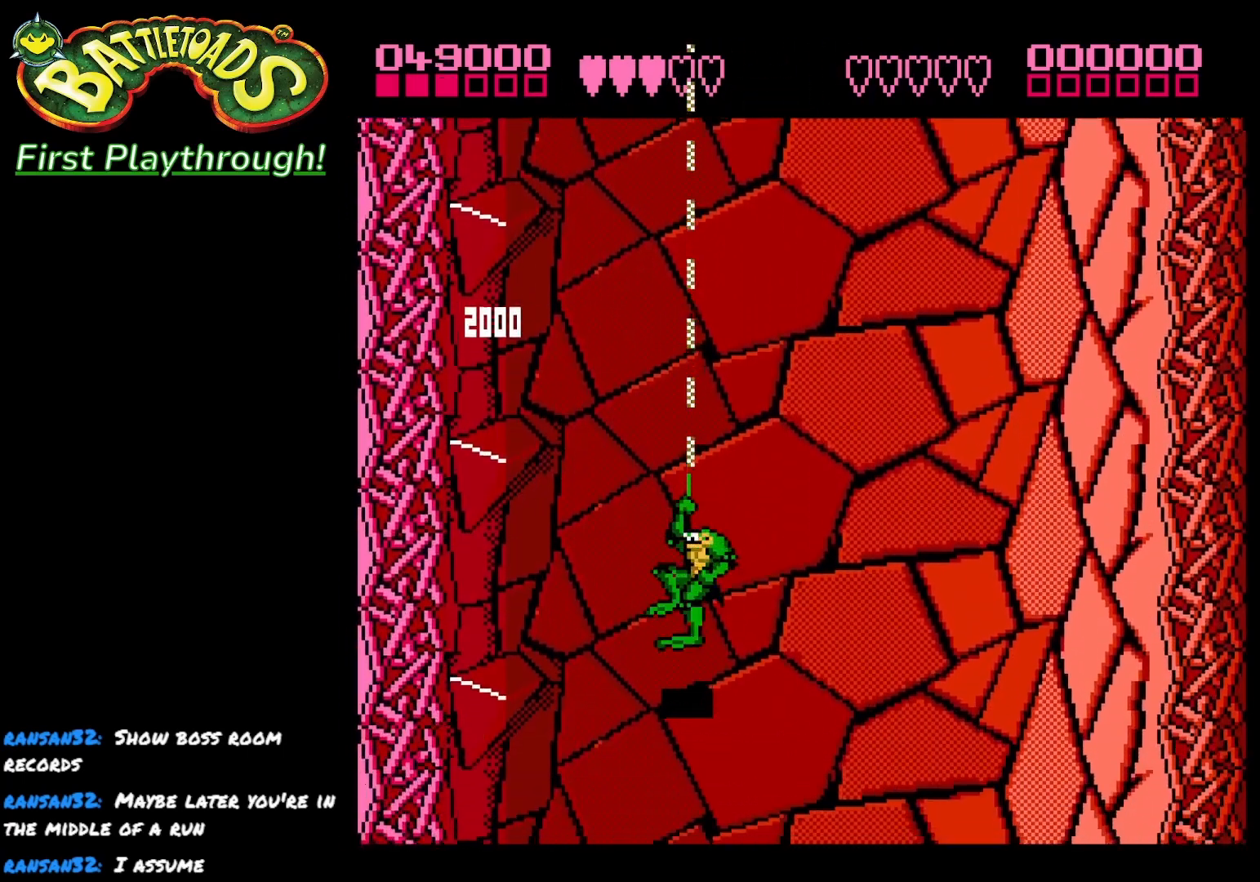
{"buttons": [], "left_stick": "center", "right_stick": "center", "events": []}
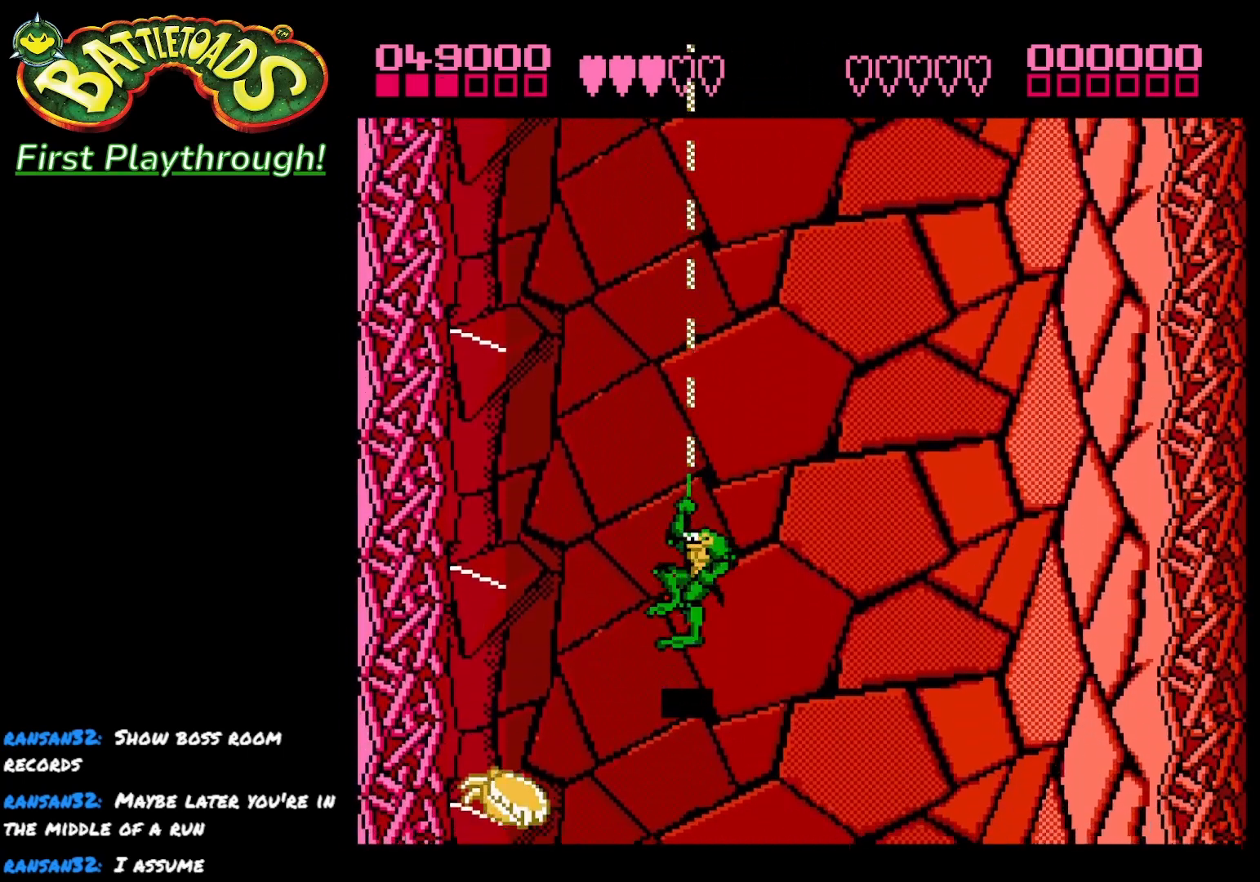
{"buttons": ["X", "DPAD_LEFT"], "left_stick": "center", "right_stick": "center", "events": [[50, "DPAD_RIGHT", "down"], [167, "DPAD_RIGHT", "up"], [233, "DPAD_LEFT", "down"], [483, "X", "down"]]}
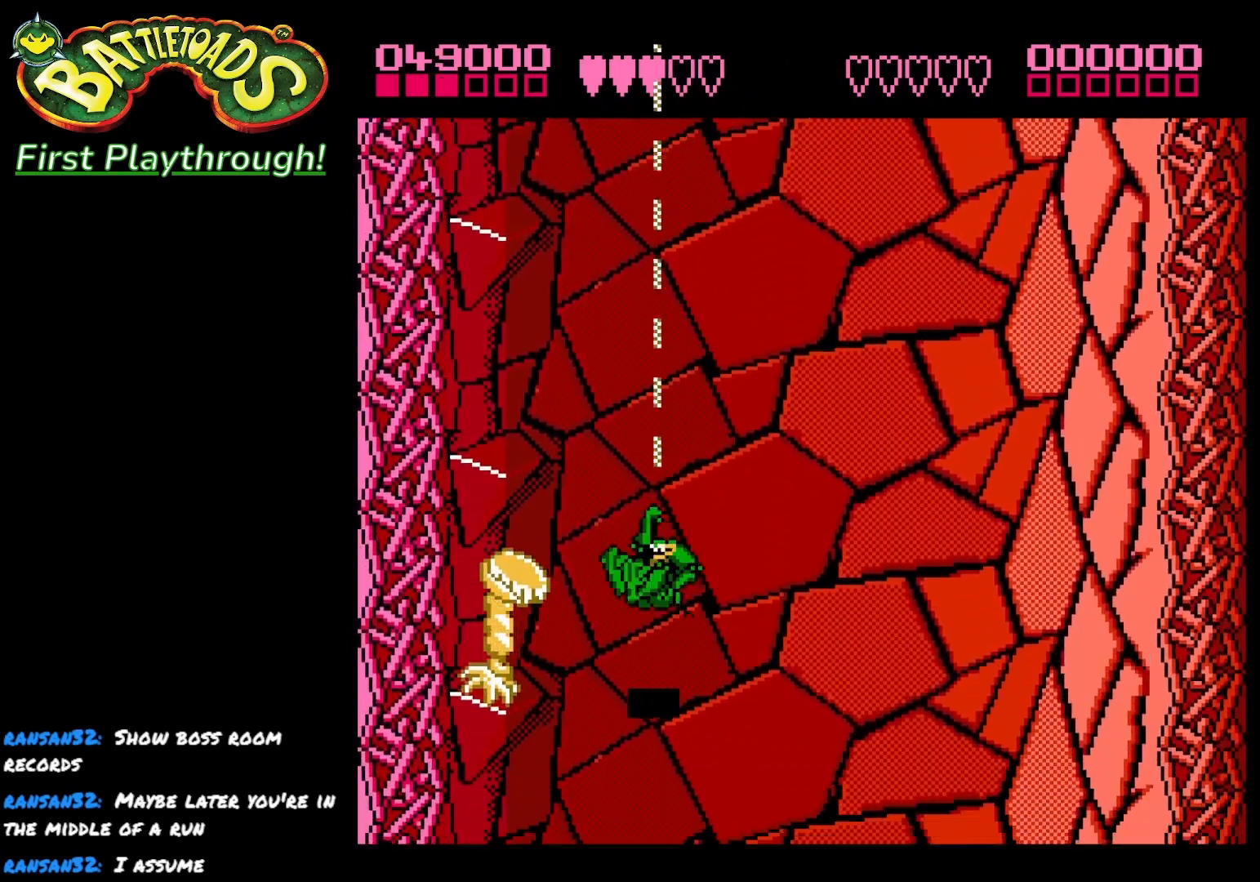
{"buttons": [], "left_stick": "center", "right_stick": "center", "events": [[133, "DPAD_LEFT", "up"], [133, "X", "up"]]}
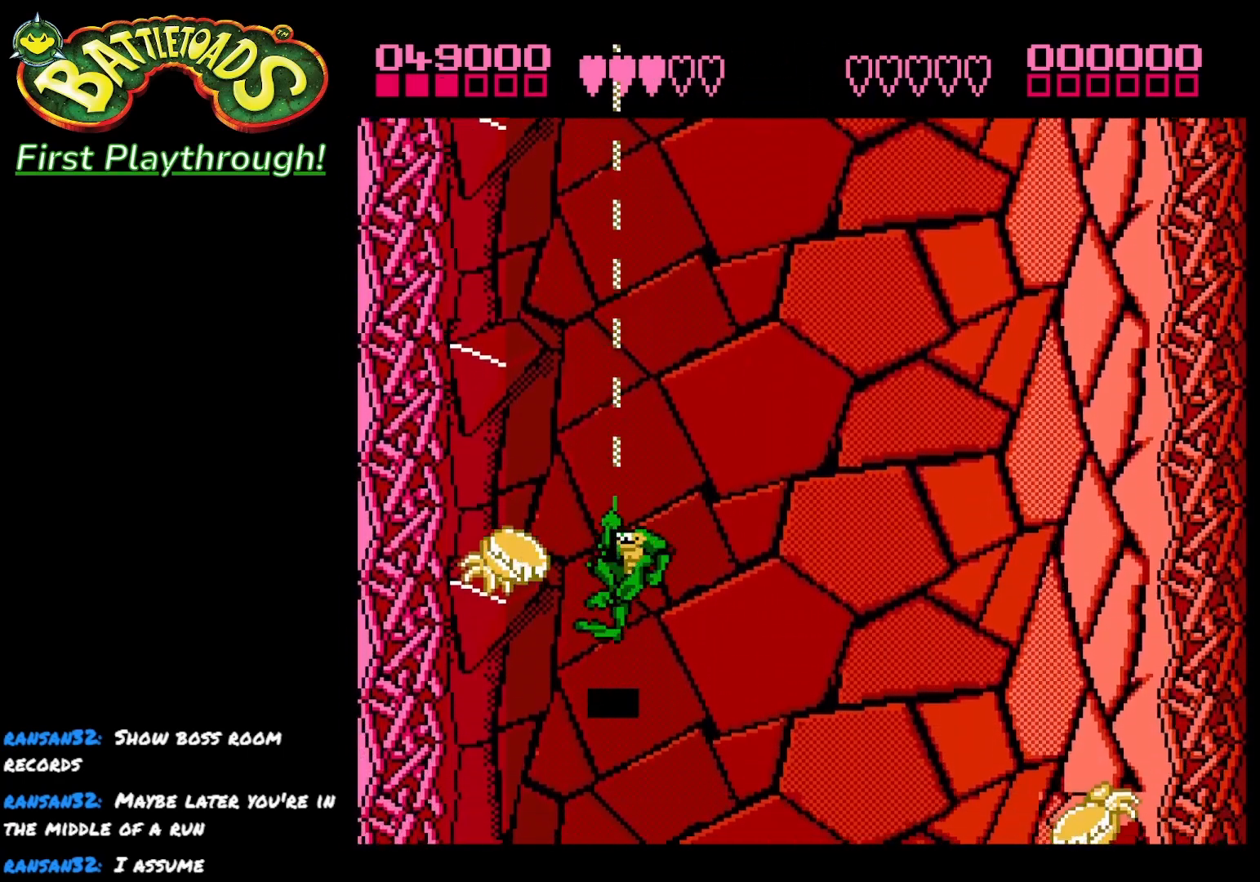
{"buttons": ["DPAD_RIGHT"], "left_stick": "center", "right_stick": "center", "events": [[150, "X", "down"], [283, "X", "up"], [417, "DPAD_RIGHT", "down"]]}
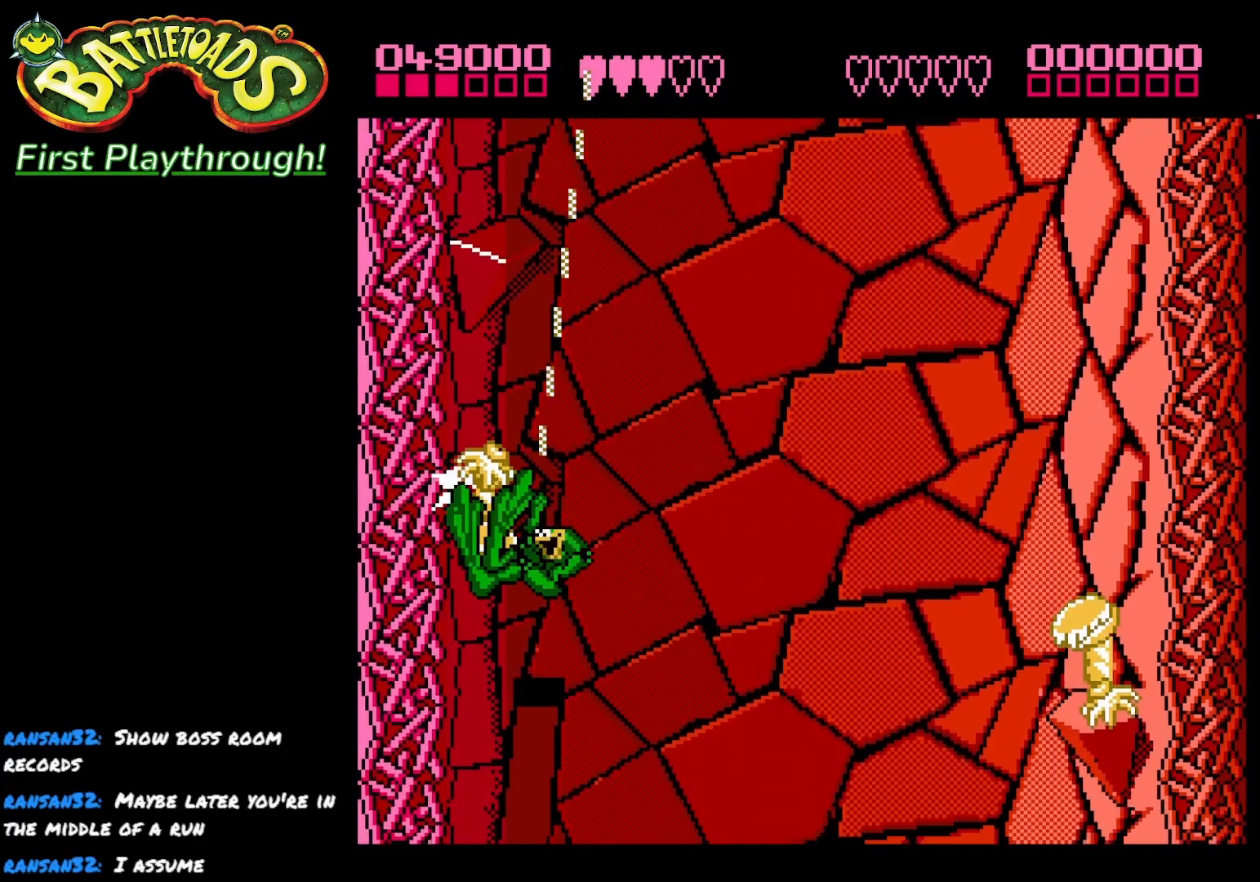
{"buttons": ["DPAD_UP", "DPAD_RIGHT"], "left_stick": "center", "right_stick": "center", "events": [[433, "DPAD_UP", "down"]]}
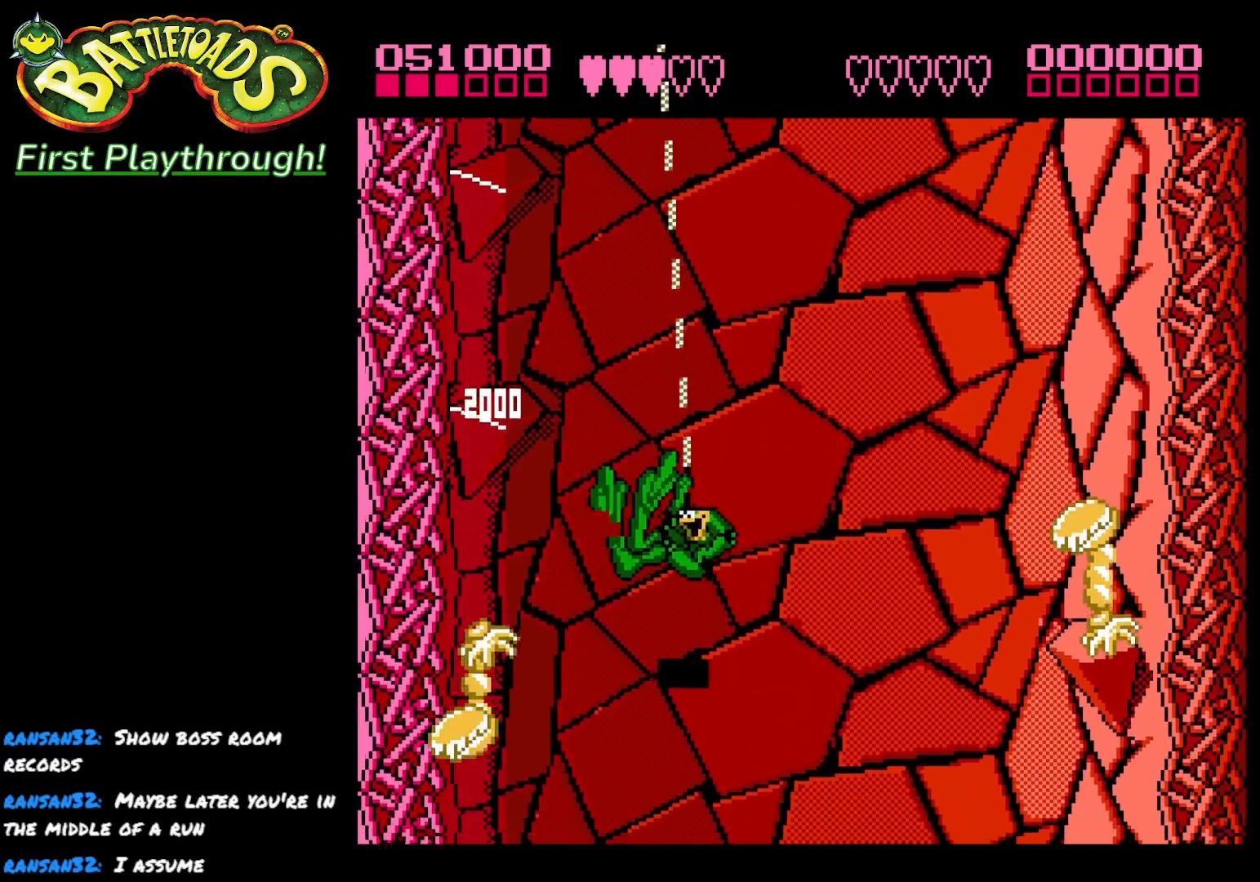
{"buttons": ["DPAD_RIGHT"], "left_stick": "center", "right_stick": "center", "events": [[50, "DPAD_RIGHT", "up"], [250, "DPAD_RIGHT", "down"], [317, "DPAD_UP", "up"]]}
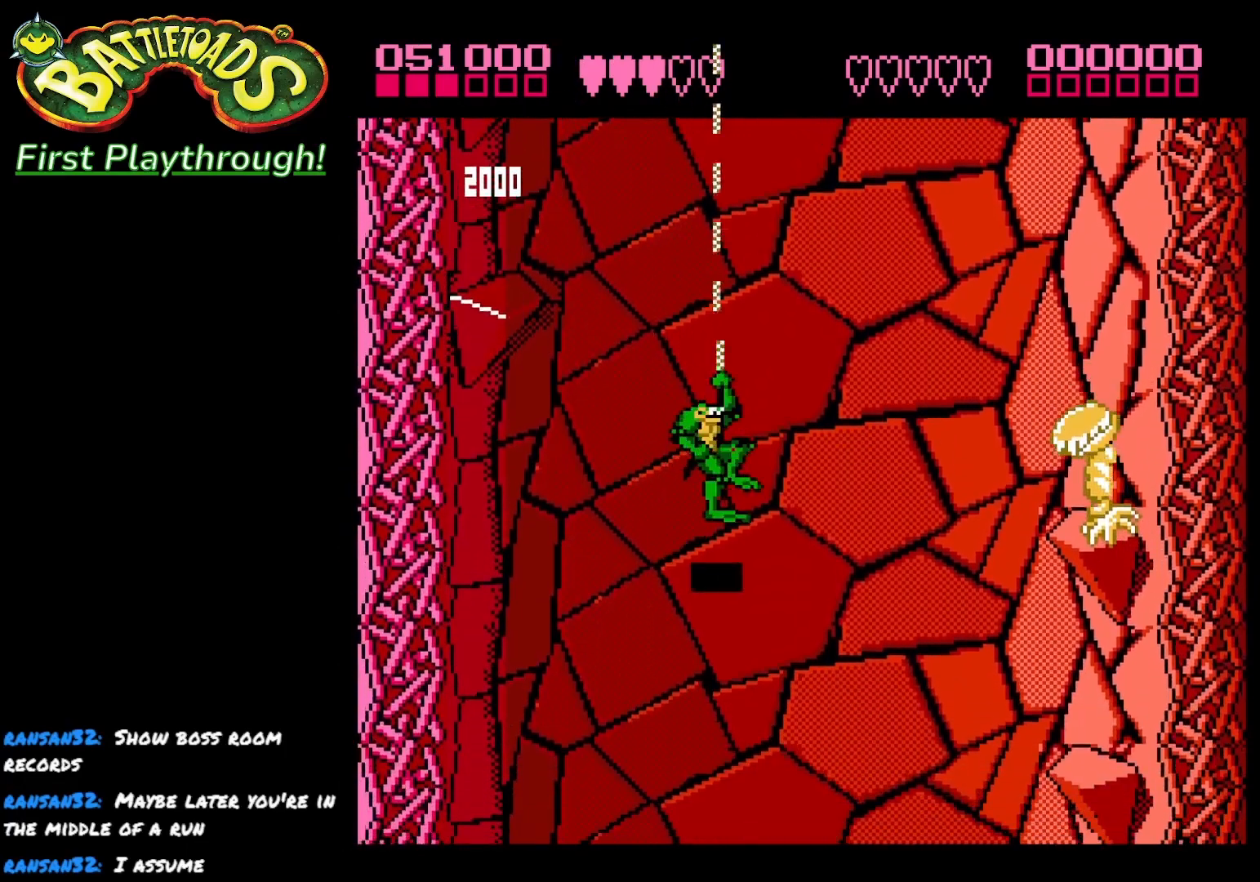
{"buttons": ["DPAD_RIGHT"], "left_stick": "center", "right_stick": "center", "events": [[67, "DPAD_UP", "down"], [367, "DPAD_UP", "up"], [367, "X", "down"], [483, "X", "up"]]}
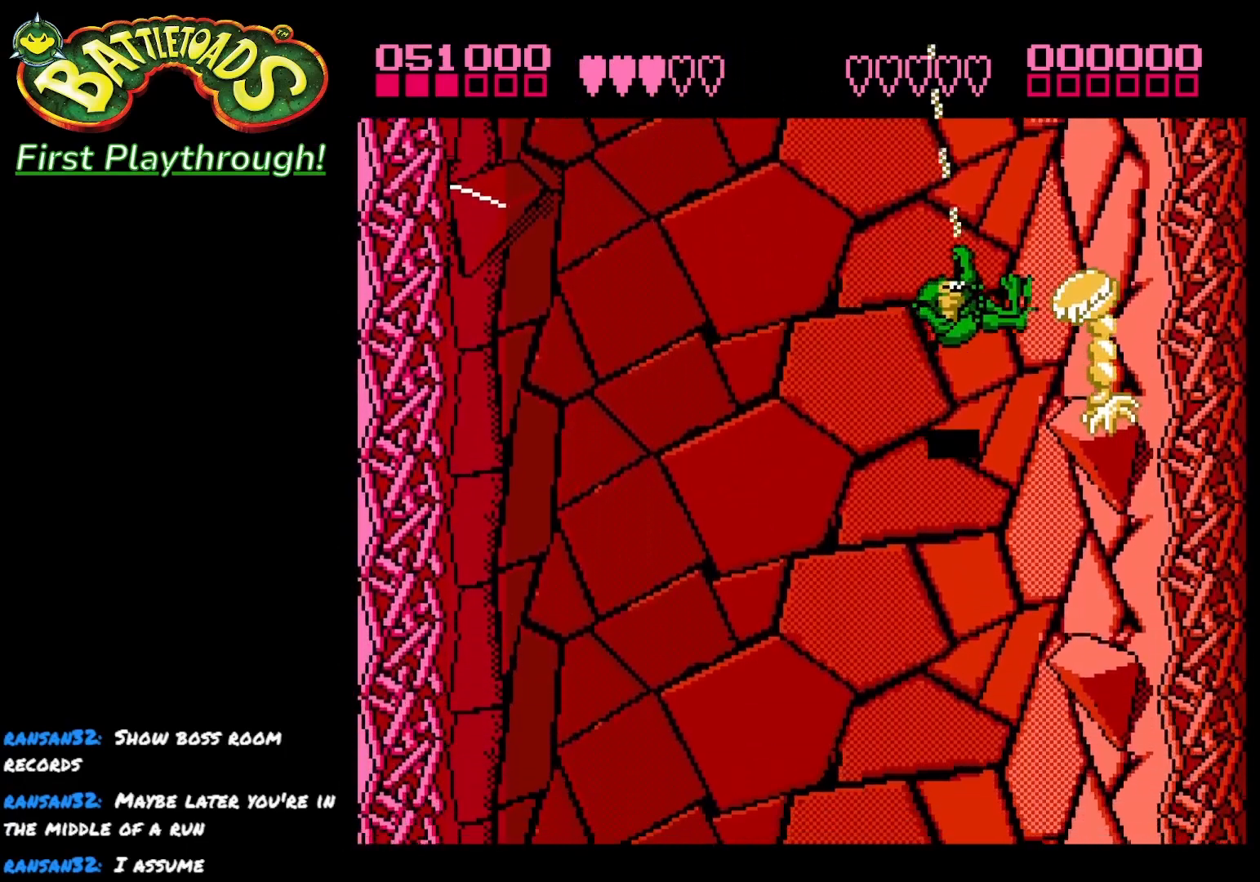
{"buttons": ["DPAD_LEFT"], "left_stick": "center", "right_stick": "center", "events": [[333, "DPAD_RIGHT", "up"], [383, "DPAD_LEFT", "down"]]}
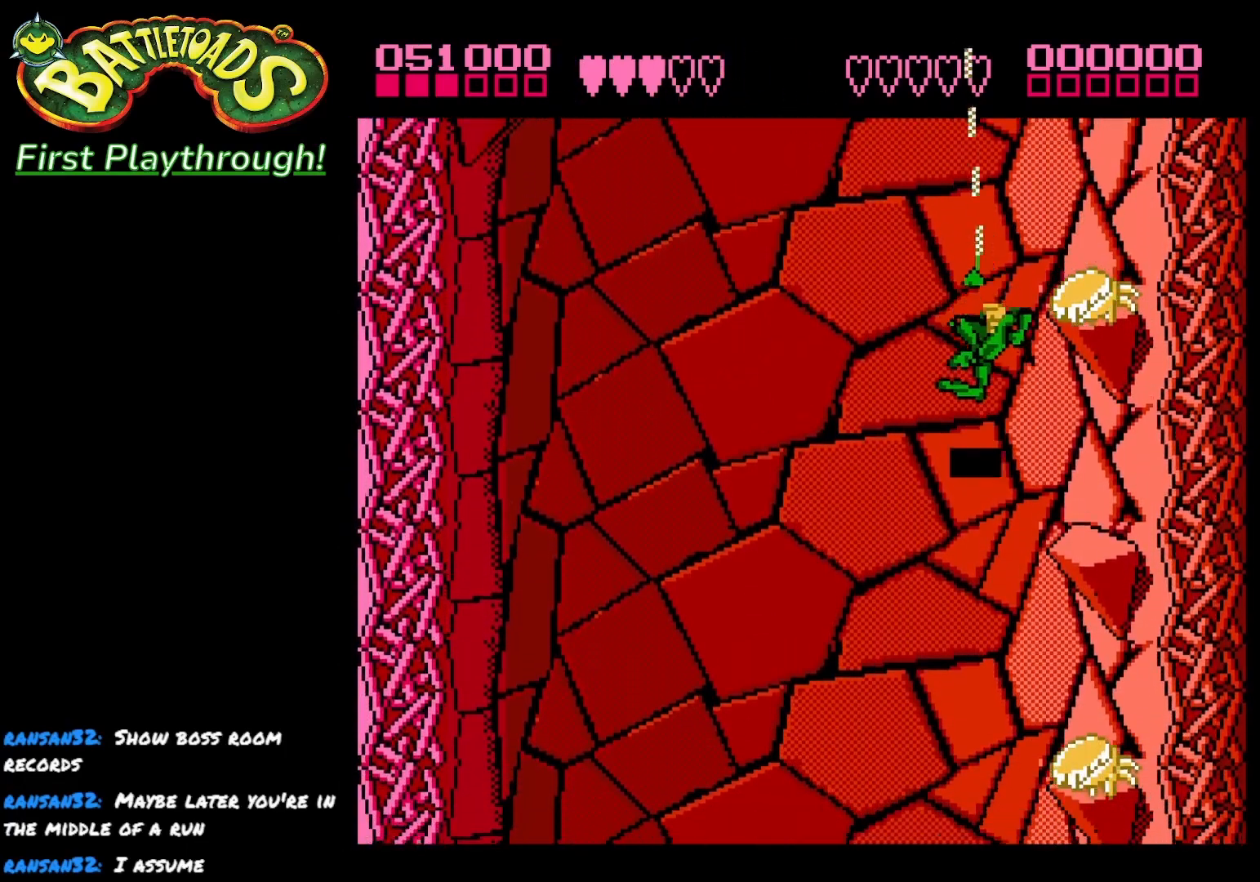
{"buttons": ["DPAD_RIGHT"], "left_stick": "center", "right_stick": "center", "events": [[383, "DPAD_LEFT", "up"], [433, "DPAD_RIGHT", "down"]]}
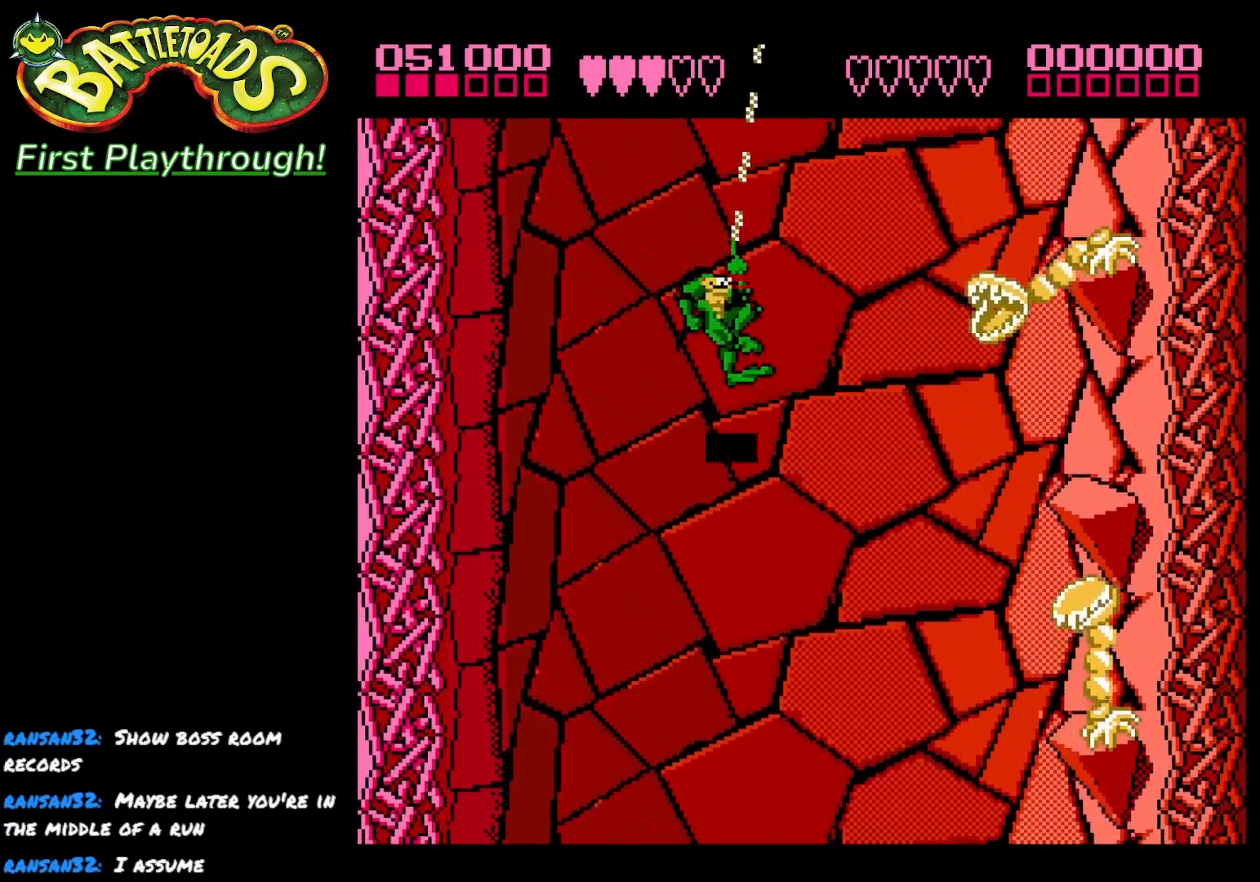
{"buttons": ["DPAD_DOWN", "DPAD_LEFT"], "left_stick": "center", "right_stick": "center", "events": [[150, "DPAD_DOWN", "down"], [150, "DPAD_RIGHT", "up"], [217, "DPAD_LEFT", "down"]]}
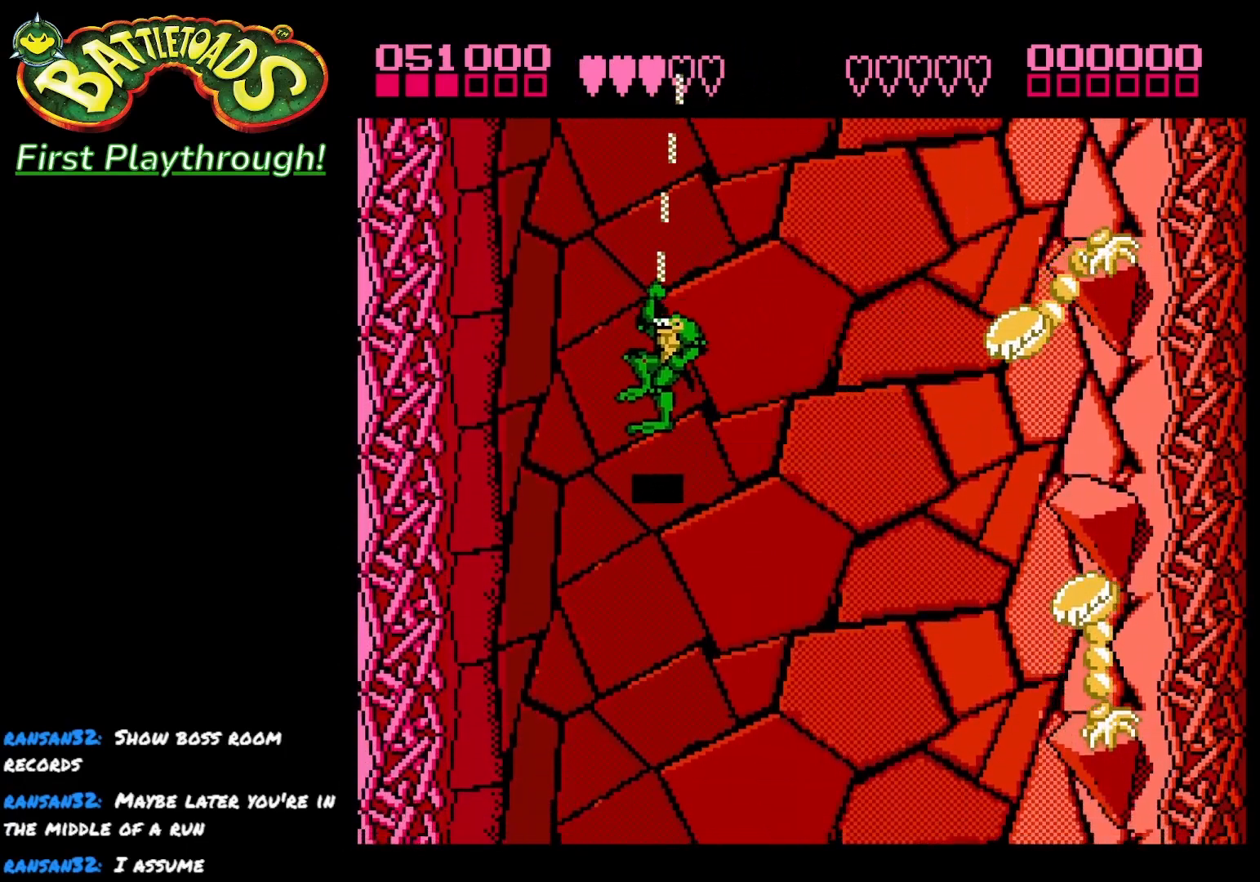
{"buttons": ["DPAD_UP"], "left_stick": "center", "right_stick": "center", "events": [[33, "DPAD_DOWN", "up"], [100, "DPAD_UP", "down"], [250, "DPAD_LEFT", "up"]]}
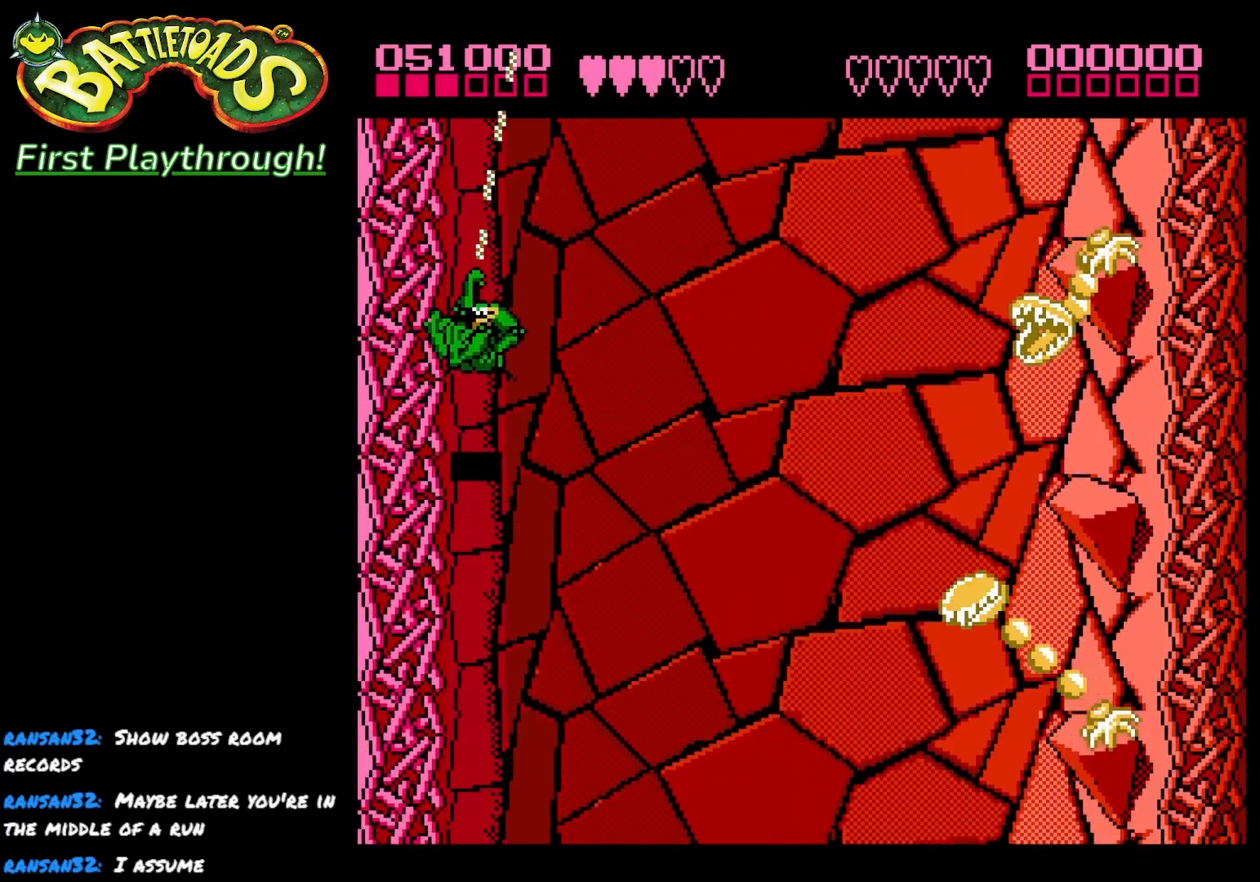
{"buttons": ["DPAD_RIGHT"], "left_stick": "center", "right_stick": "center", "events": [[67, "DPAD_RIGHT", "down"], [200, "DPAD_UP", "up"]]}
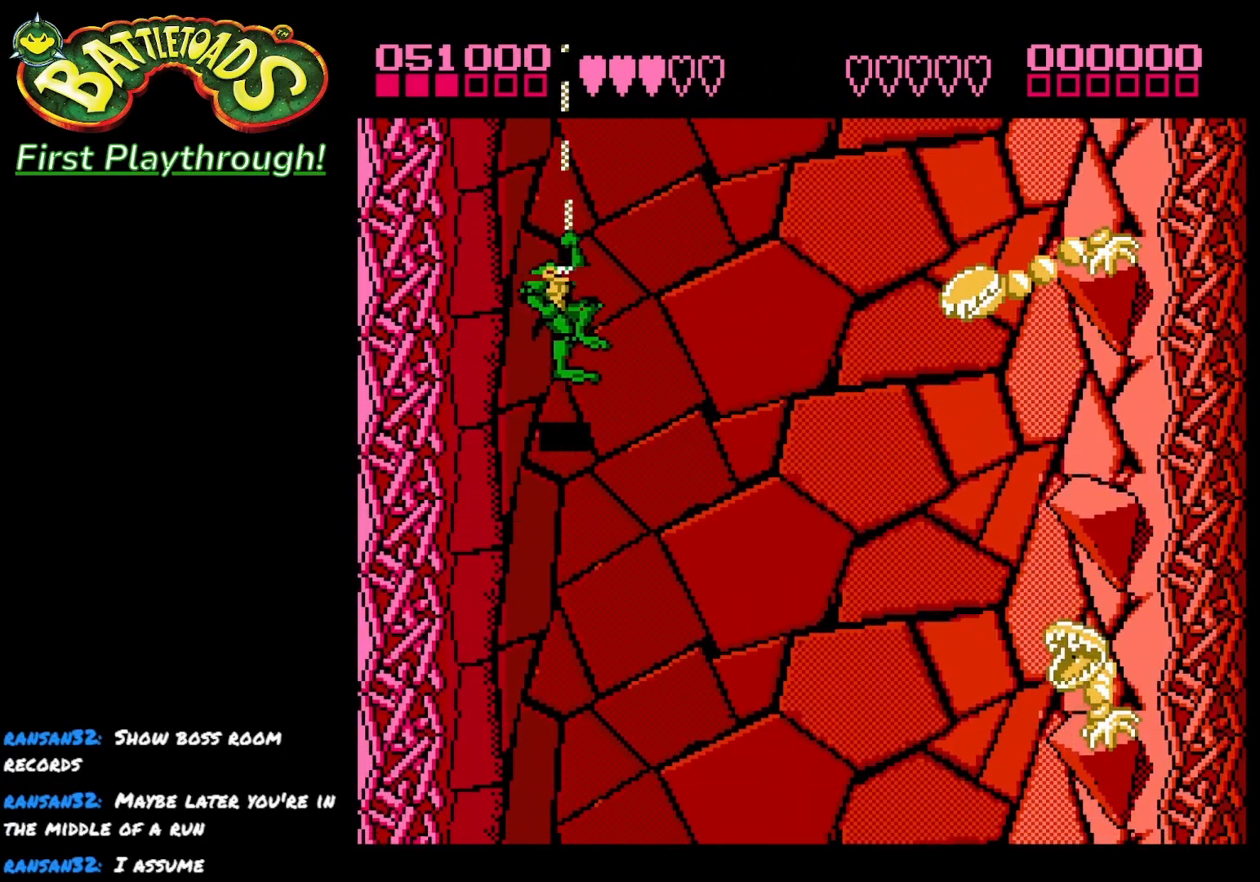
{"buttons": ["X", "DPAD_RIGHT"], "left_stick": "center", "right_stick": "center", "events": [[150, "DPAD_UP", "down"], [417, "DPAD_UP", "up"], [450, "X", "down"]]}
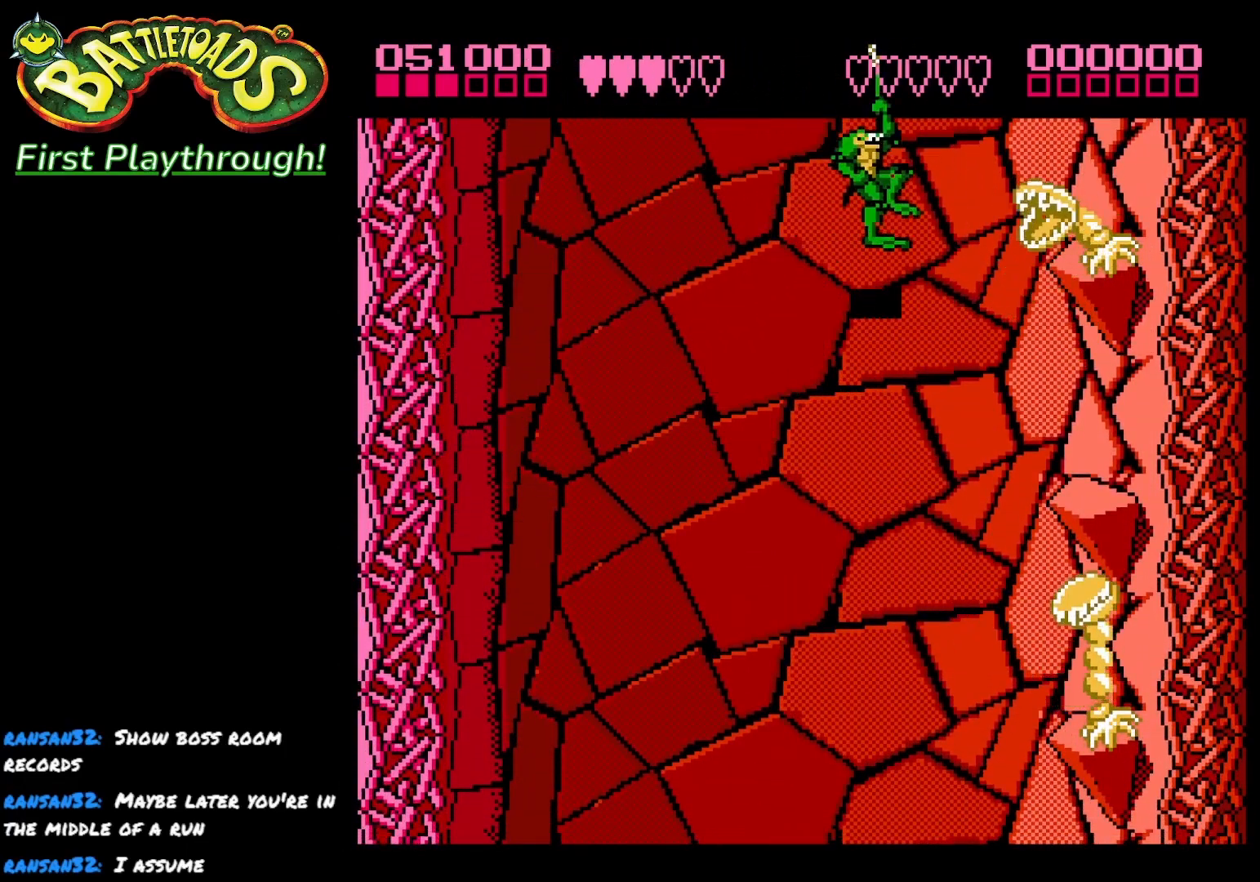
{"buttons": ["DPAD_LEFT"], "left_stick": "center", "right_stick": "center", "events": [[67, "X", "up"], [117, "X", "down"], [200, "X", "up"], [250, "X", "down"], [350, "DPAD_RIGHT", "up"], [350, "X", "up"], [500, "DPAD_LEFT", "down"]]}
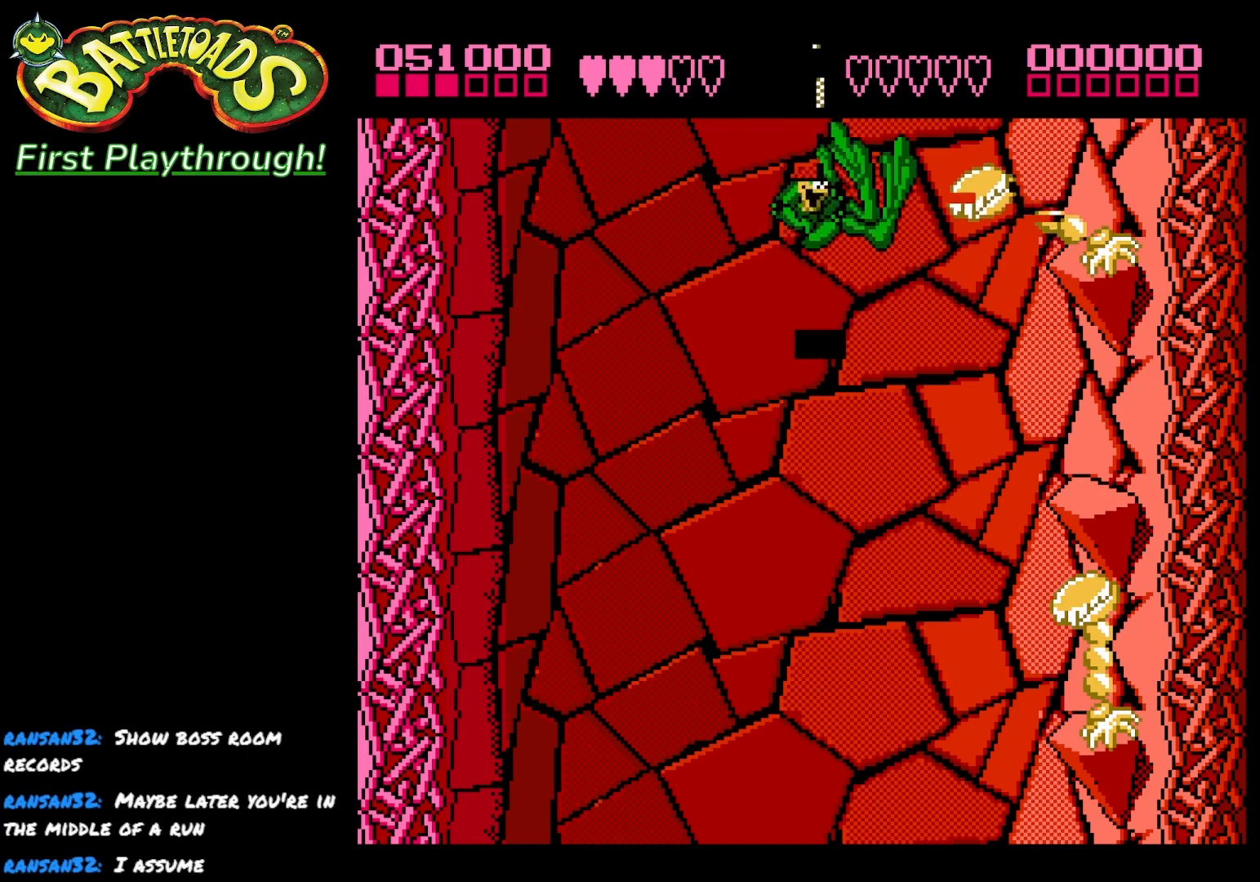
{"buttons": [], "left_stick": "center", "right_stick": "center", "events": [[133, "DPAD_LEFT", "up"]]}
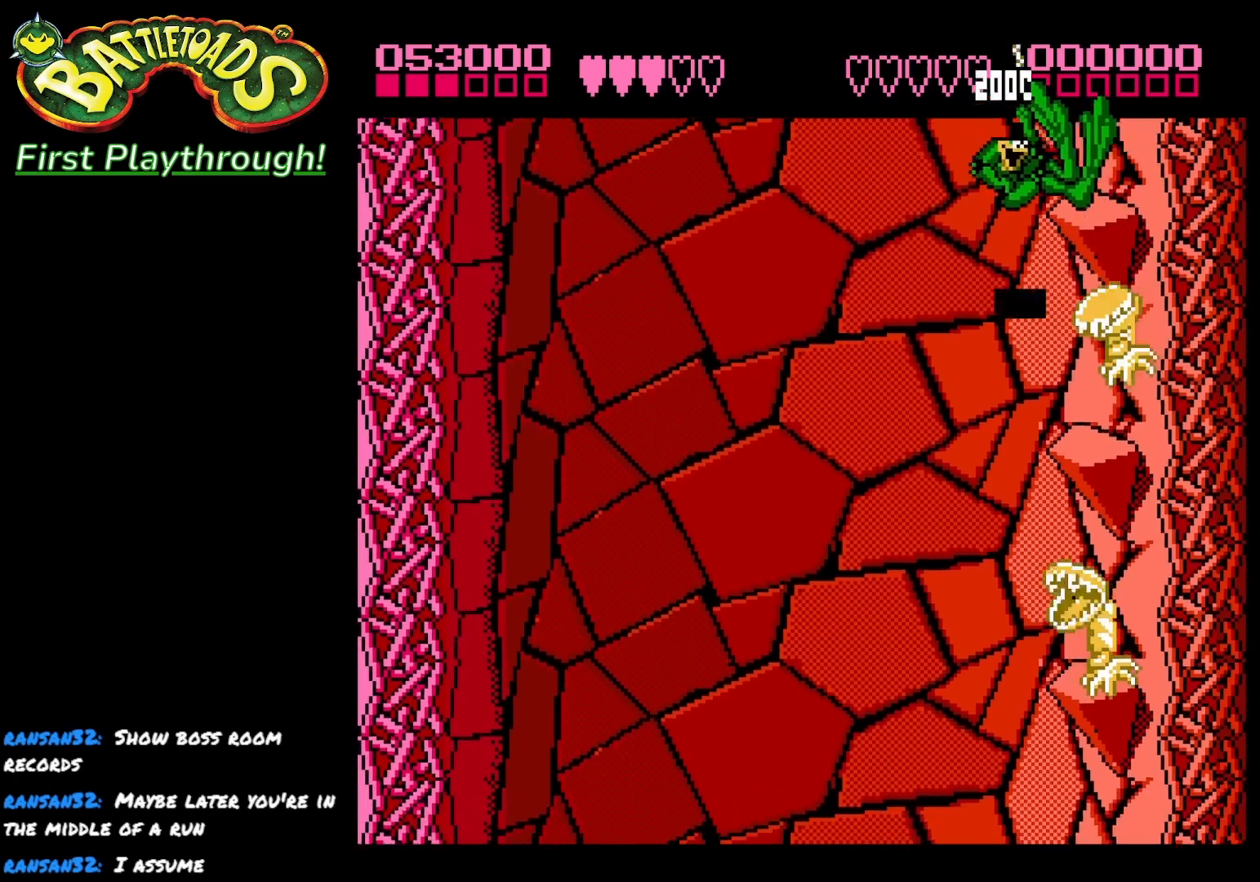
{"buttons": [], "left_stick": "center", "right_stick": "center", "events": [[150, "DPAD_DOWN", "down"], [267, "DPAD_DOWN", "up"]]}
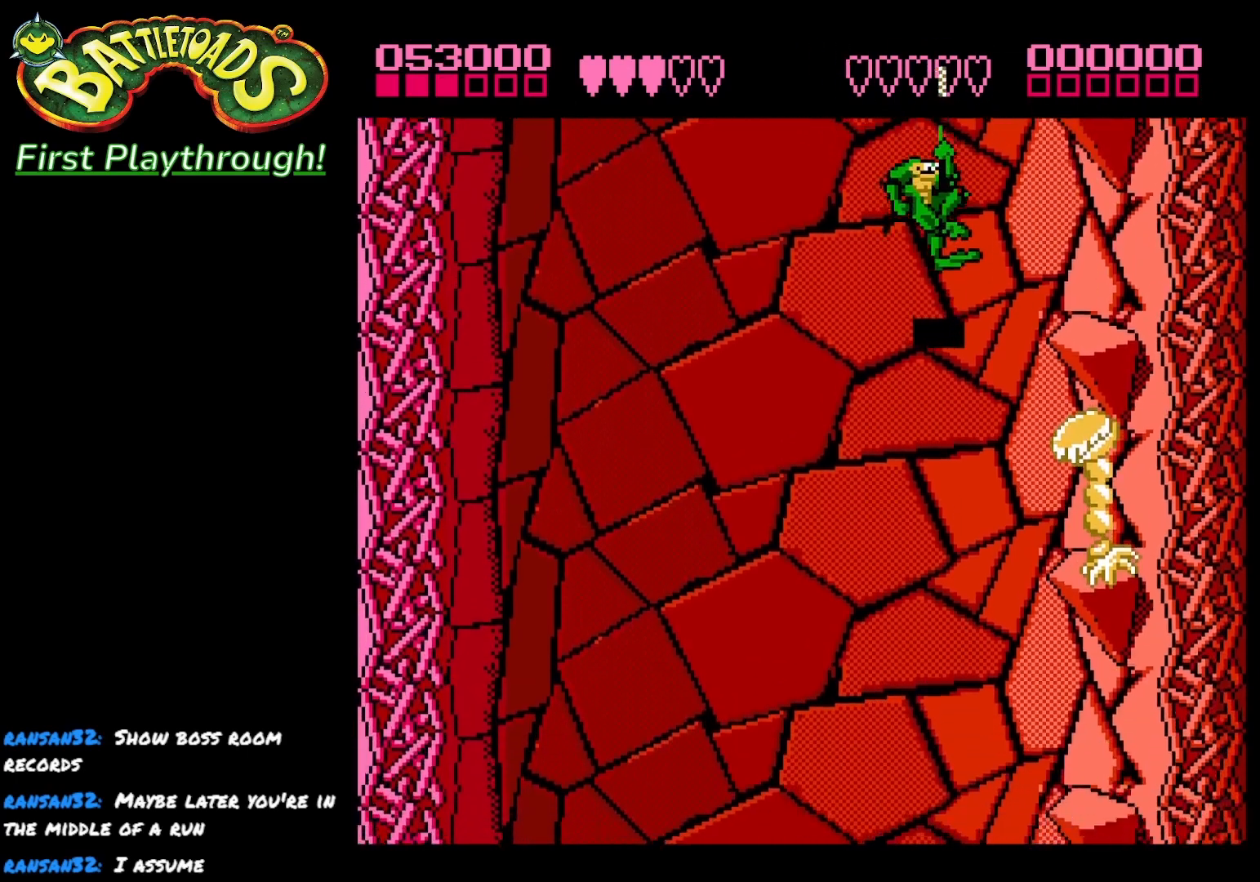
{"buttons": ["DPAD_RIGHT"], "left_stick": "center", "right_stick": "center", "events": [[50, "DPAD_DOWN", "down"], [250, "DPAD_RIGHT", "down"], [367, "DPAD_DOWN", "up"], [383, "X", "down"], [483, "X", "up"]]}
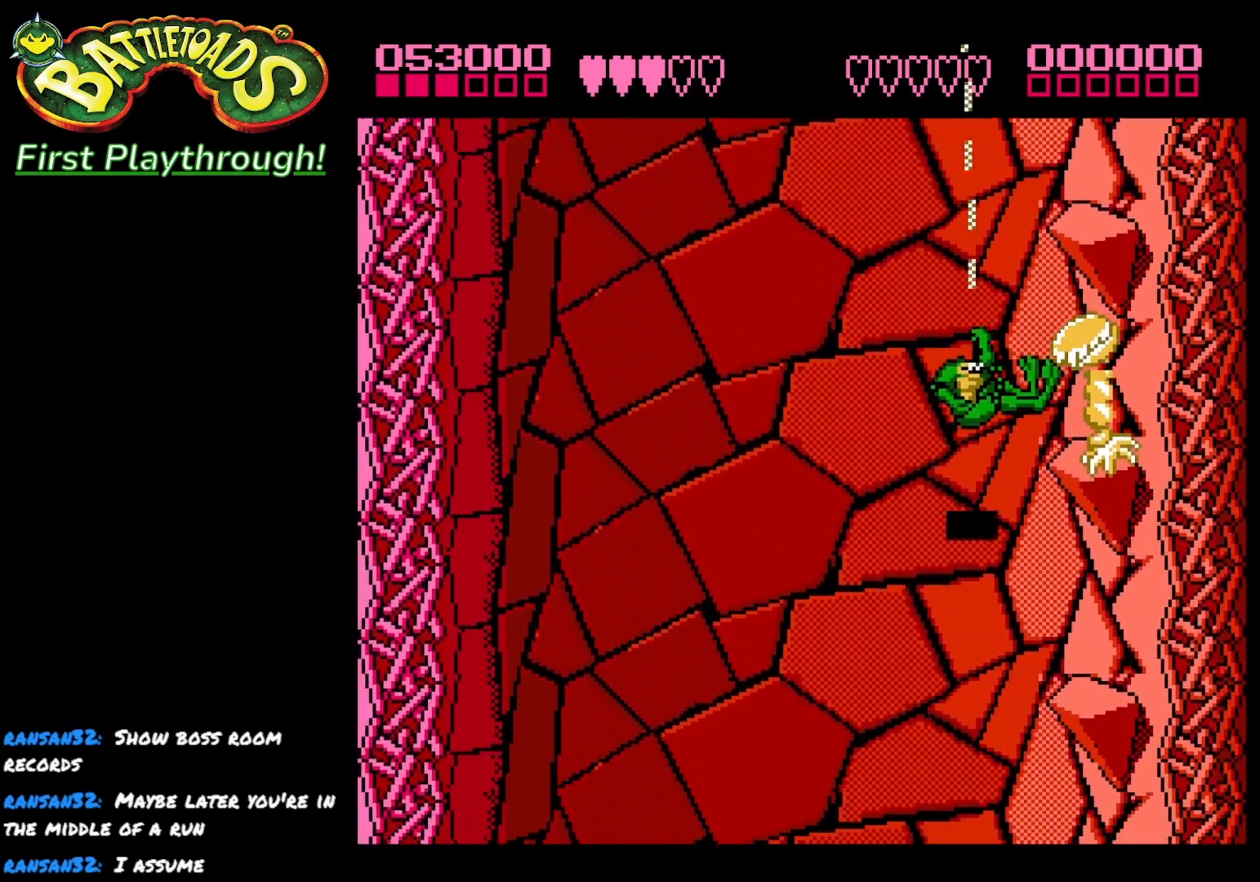
{"buttons": ["DPAD_LEFT"], "left_stick": "center", "right_stick": "center", "events": [[33, "X", "down"], [150, "X", "up"], [183, "X", "down"], [200, "DPAD_RIGHT", "up"], [300, "X", "up"], [433, "DPAD_LEFT", "down"]]}
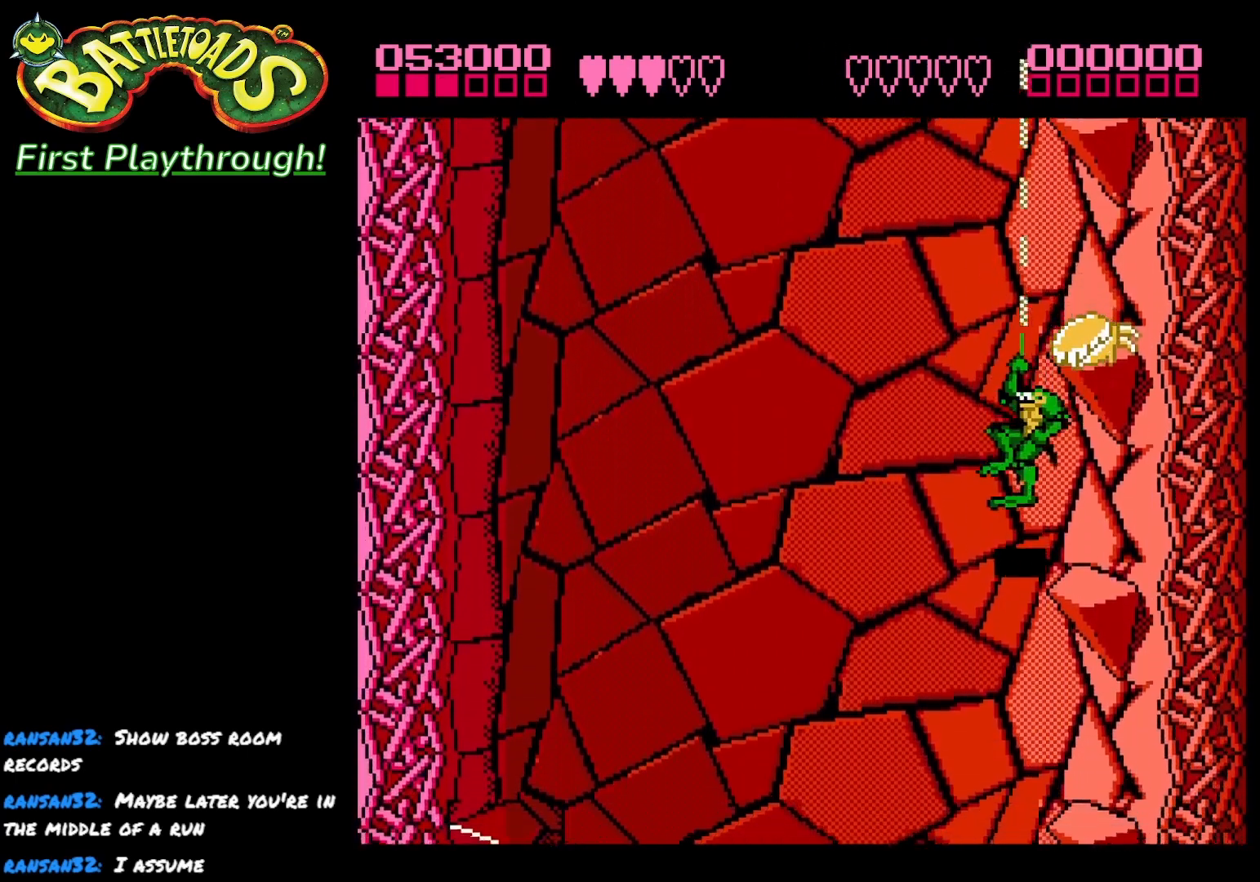
{"buttons": ["DPAD_UP", "DPAD_LEFT"], "left_stick": "center", "right_stick": "center", "events": [[300, "DPAD_UP", "down"]]}
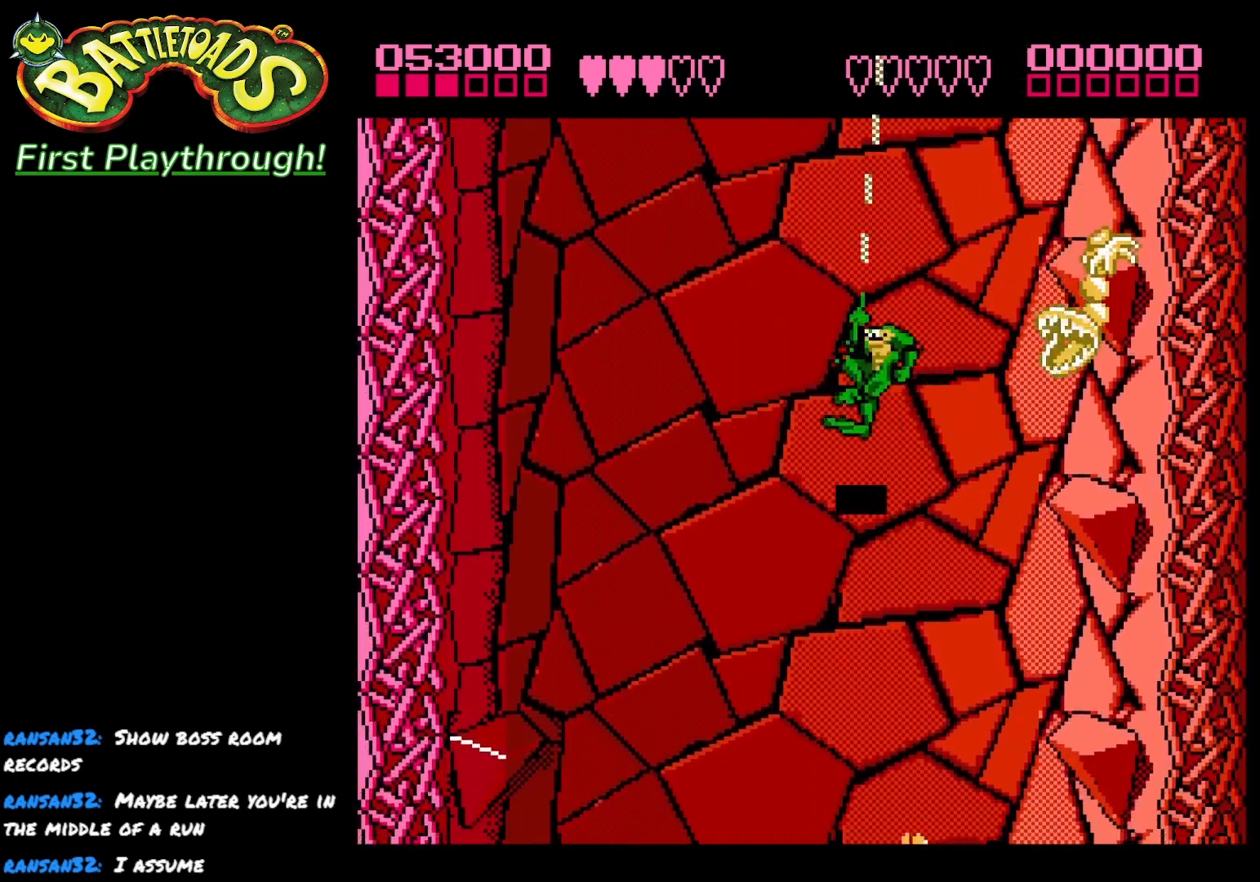
{"buttons": ["X", "DPAD_RIGHT"], "left_stick": "center", "right_stick": "center", "events": [[83, "DPAD_LEFT", "up"], [183, "DPAD_RIGHT", "down"], [350, "DPAD_UP", "up"], [467, "X", "down"]]}
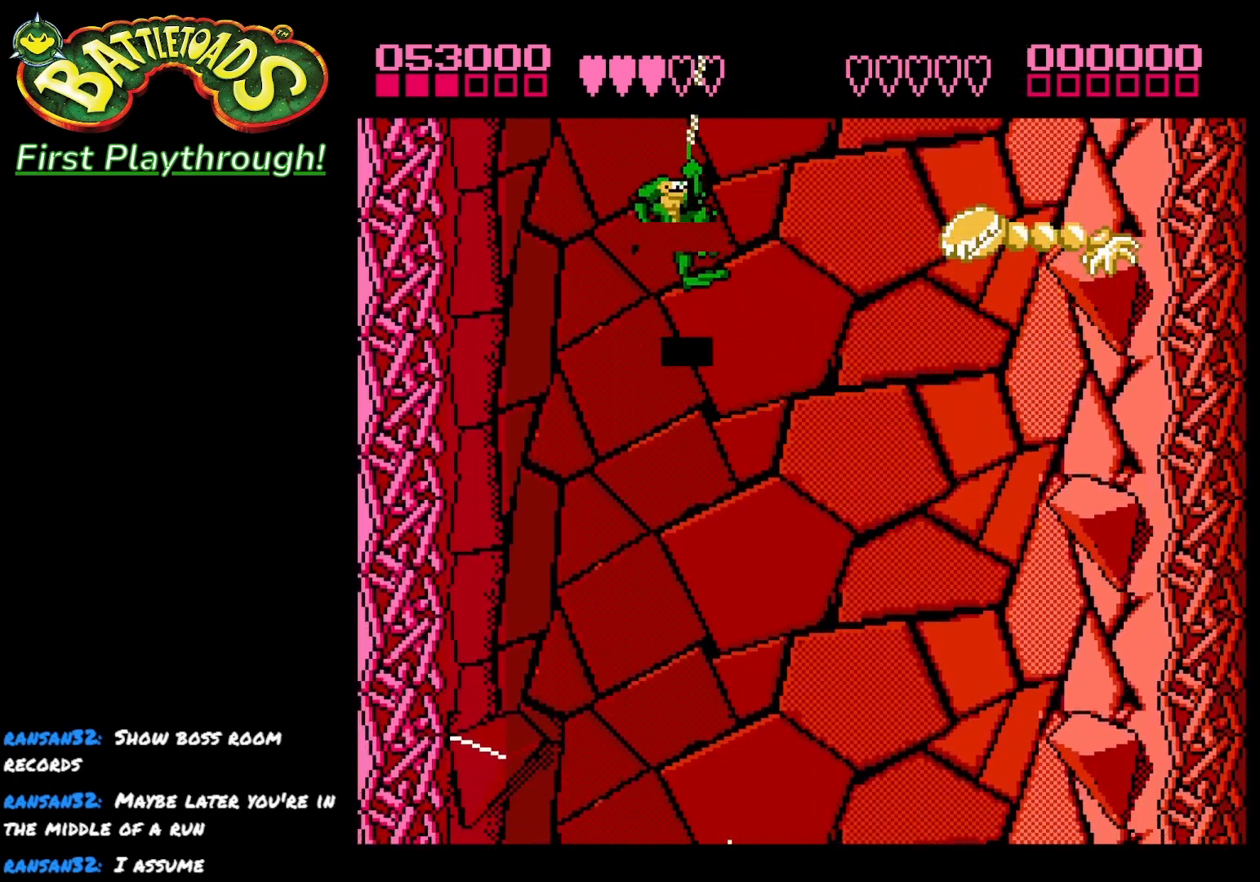
{"buttons": [], "left_stick": "center", "right_stick": "center", "events": [[83, "X", "up"], [333, "DPAD_RIGHT", "up"]]}
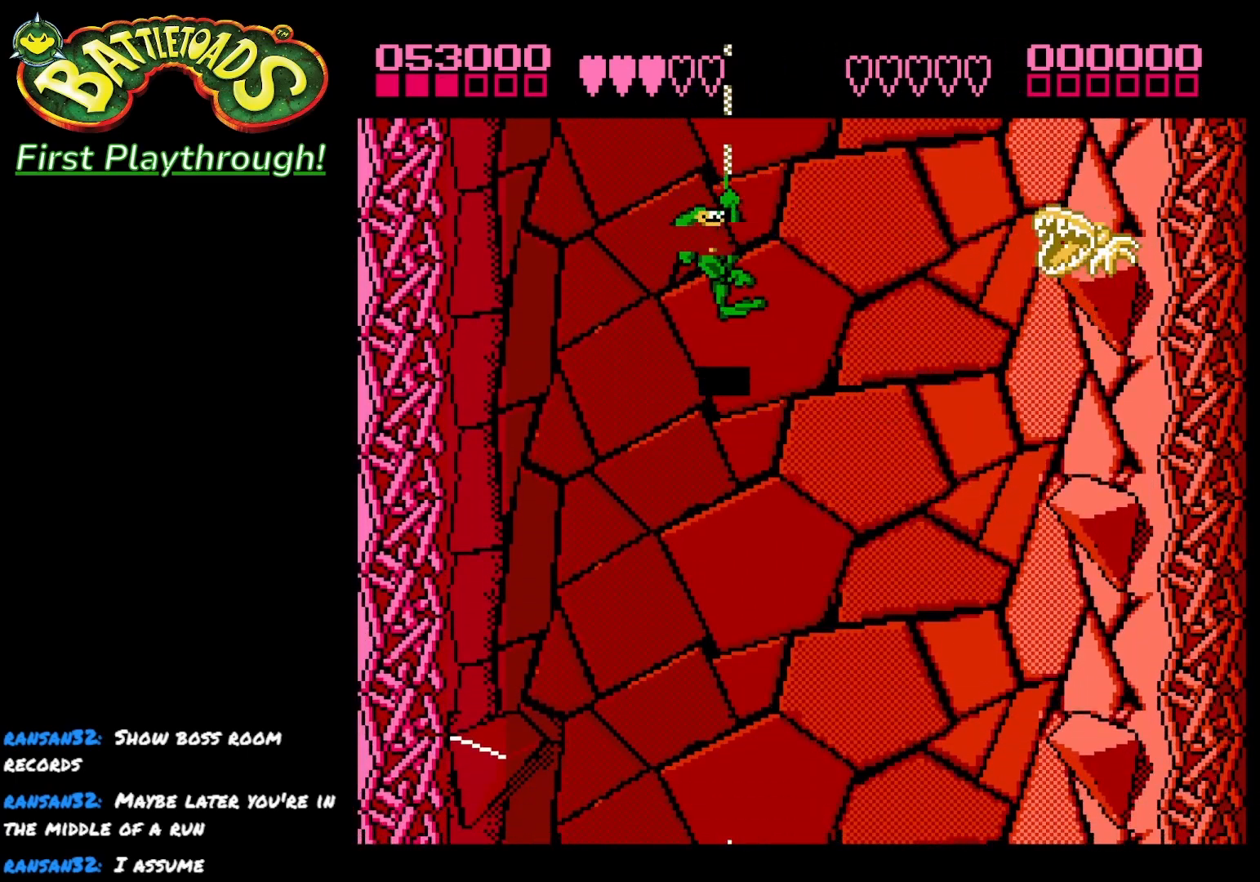
{"buttons": ["X", "DPAD_RIGHT"], "left_stick": "center", "right_stick": "center", "events": [[100, "DPAD_RIGHT", "down"], [183, "DPAD_UP", "down"], [350, "DPAD_UP", "up"], [450, "X", "down"]]}
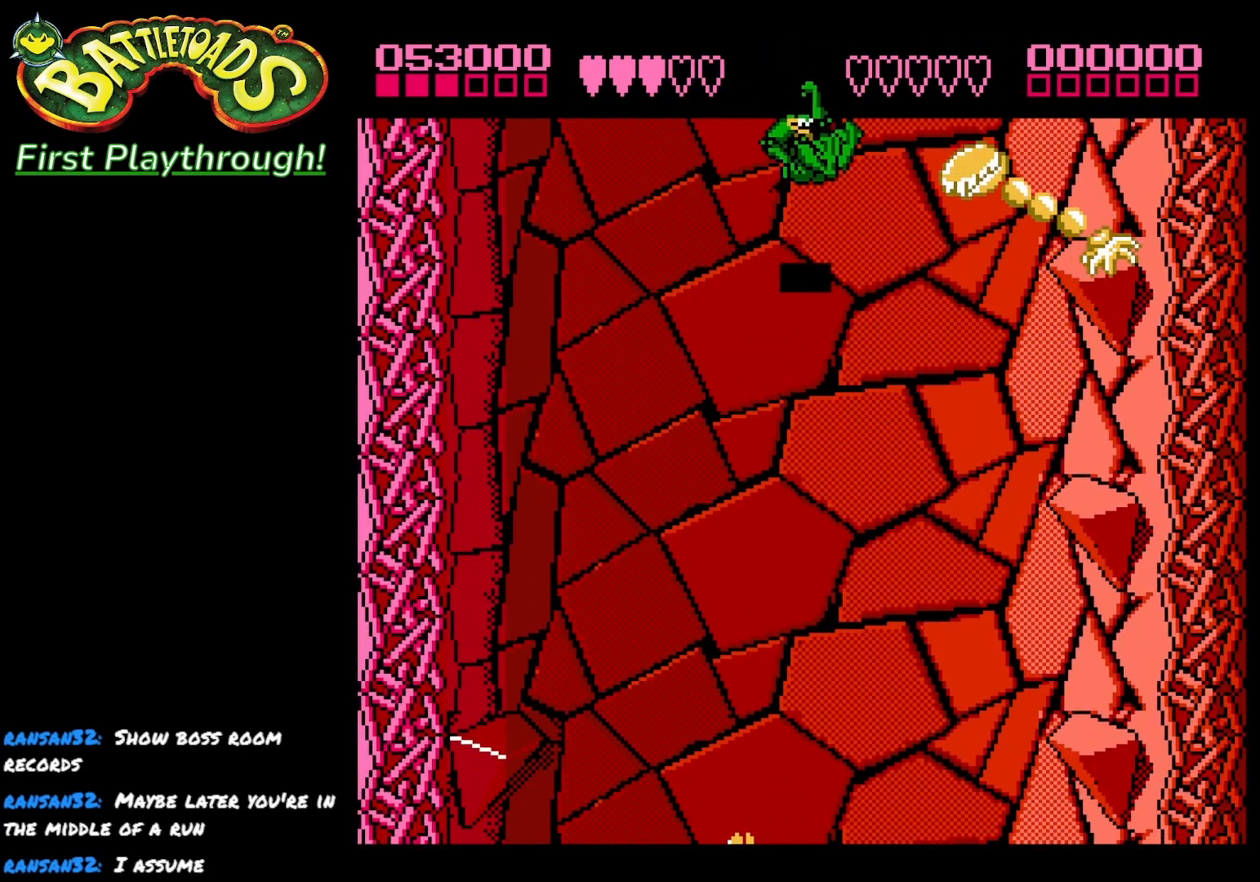
{"buttons": [], "left_stick": "center", "right_stick": "center", "events": [[67, "X", "up"], [133, "X", "down"], [267, "DPAD_RIGHT", "up"], [283, "X", "up"]]}
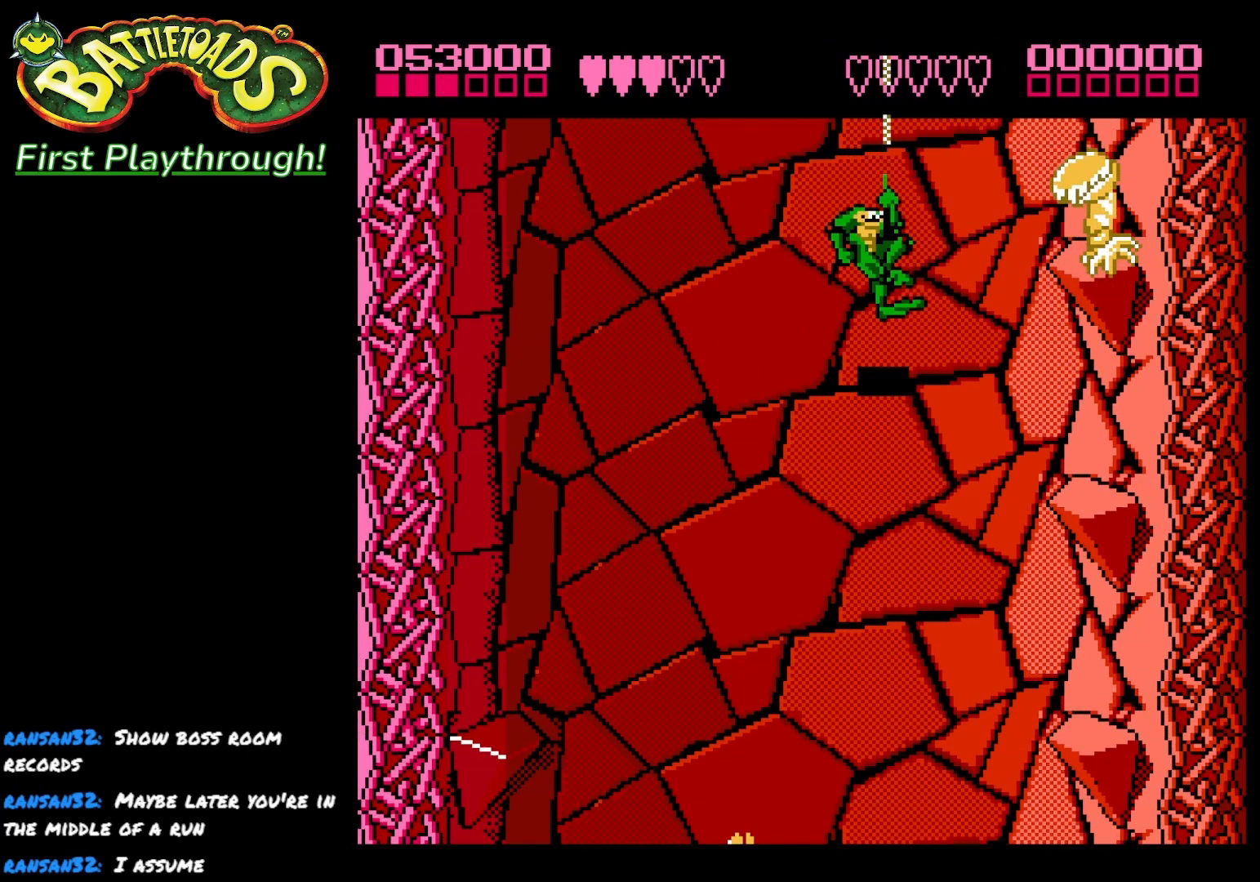
{"buttons": ["DPAD_UP", "DPAD_LEFT"], "left_stick": "center", "right_stick": "center", "events": [[317, "DPAD_UP", "down"], [350, "DPAD_LEFT", "down"]]}
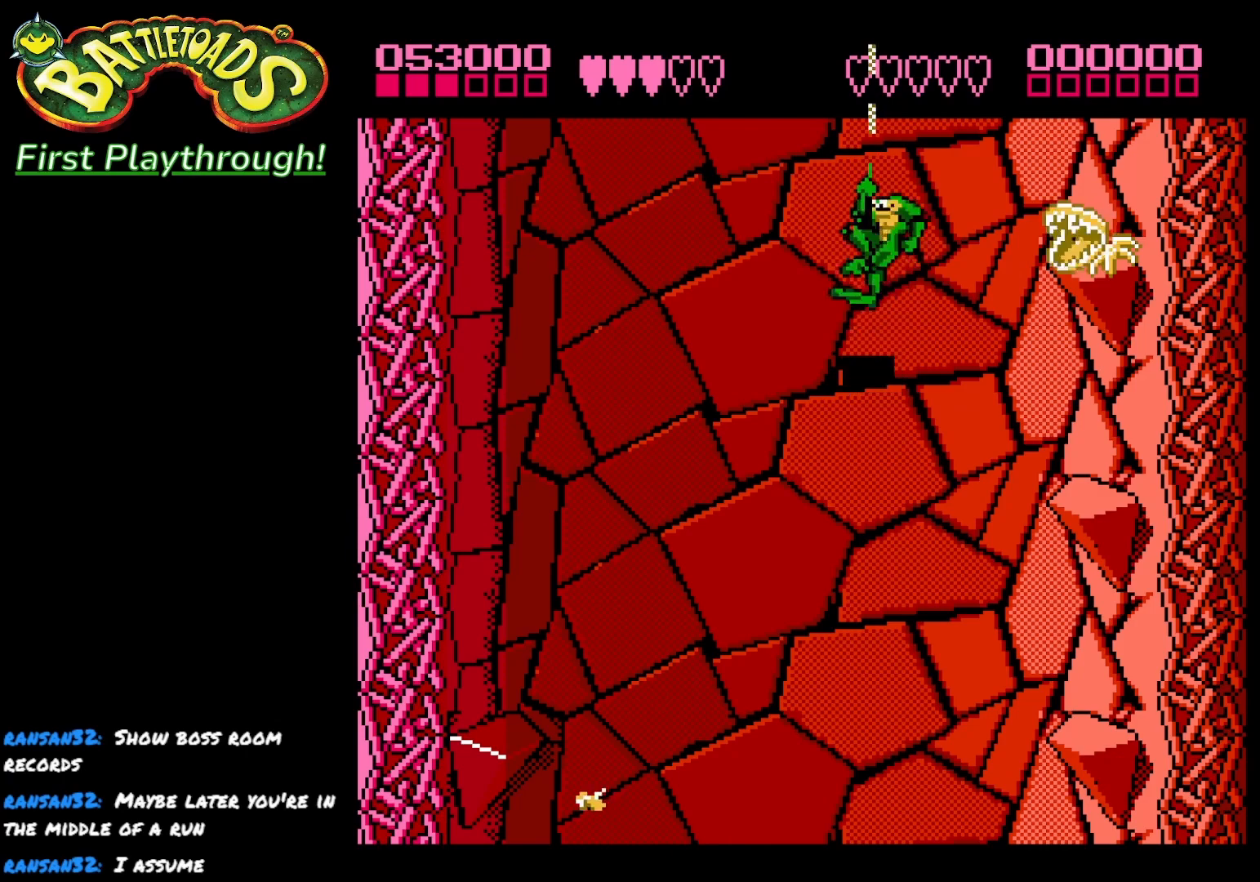
{"buttons": [], "left_stick": "center", "right_stick": "center", "events": [[150, "DPAD_LEFT", "up"], [150, "DPAD_UP", "up"]]}
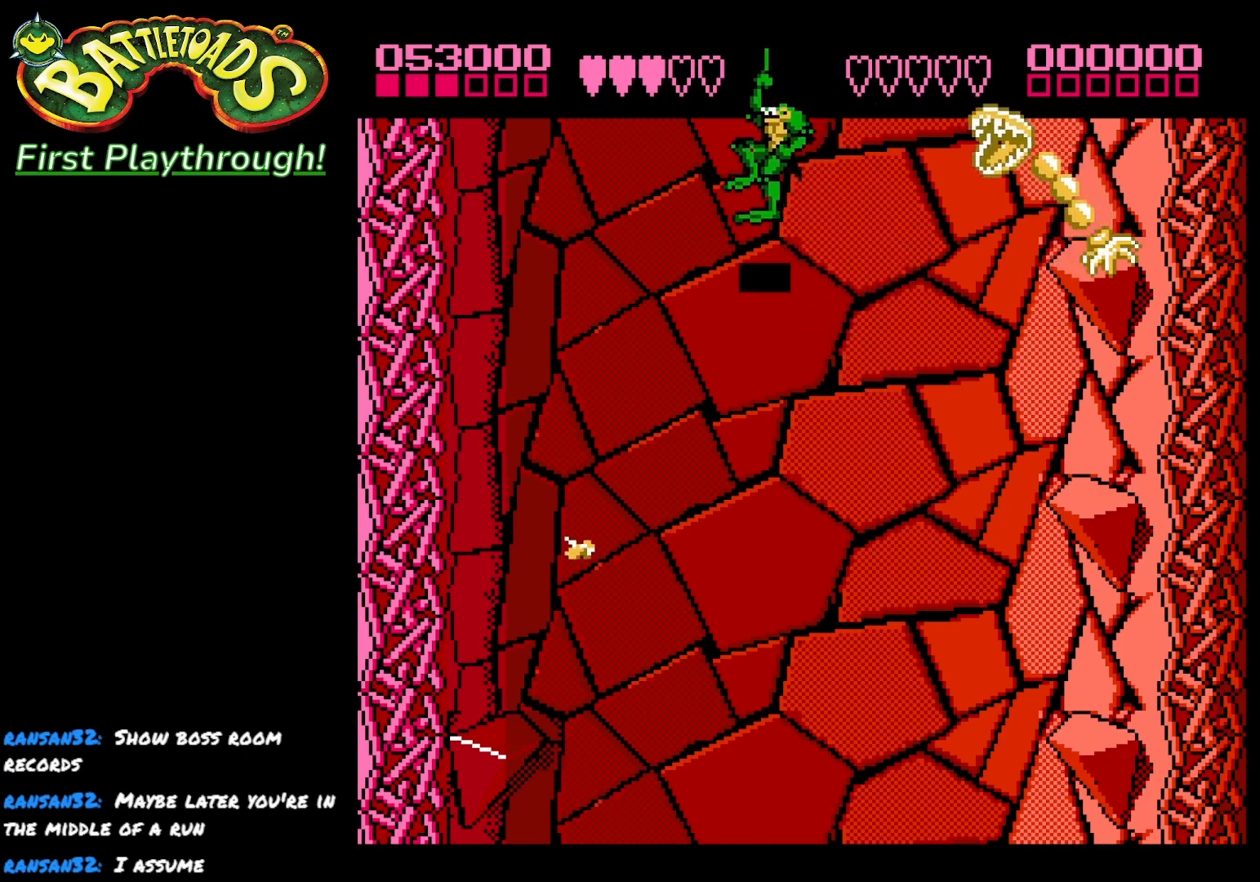
{"buttons": ["X"], "left_stick": "center", "right_stick": "center", "events": [[217, "DPAD_RIGHT", "down"], [317, "X", "down"], [383, "DPAD_RIGHT", "up"], [450, "X", "up"], [483, "X", "down"]]}
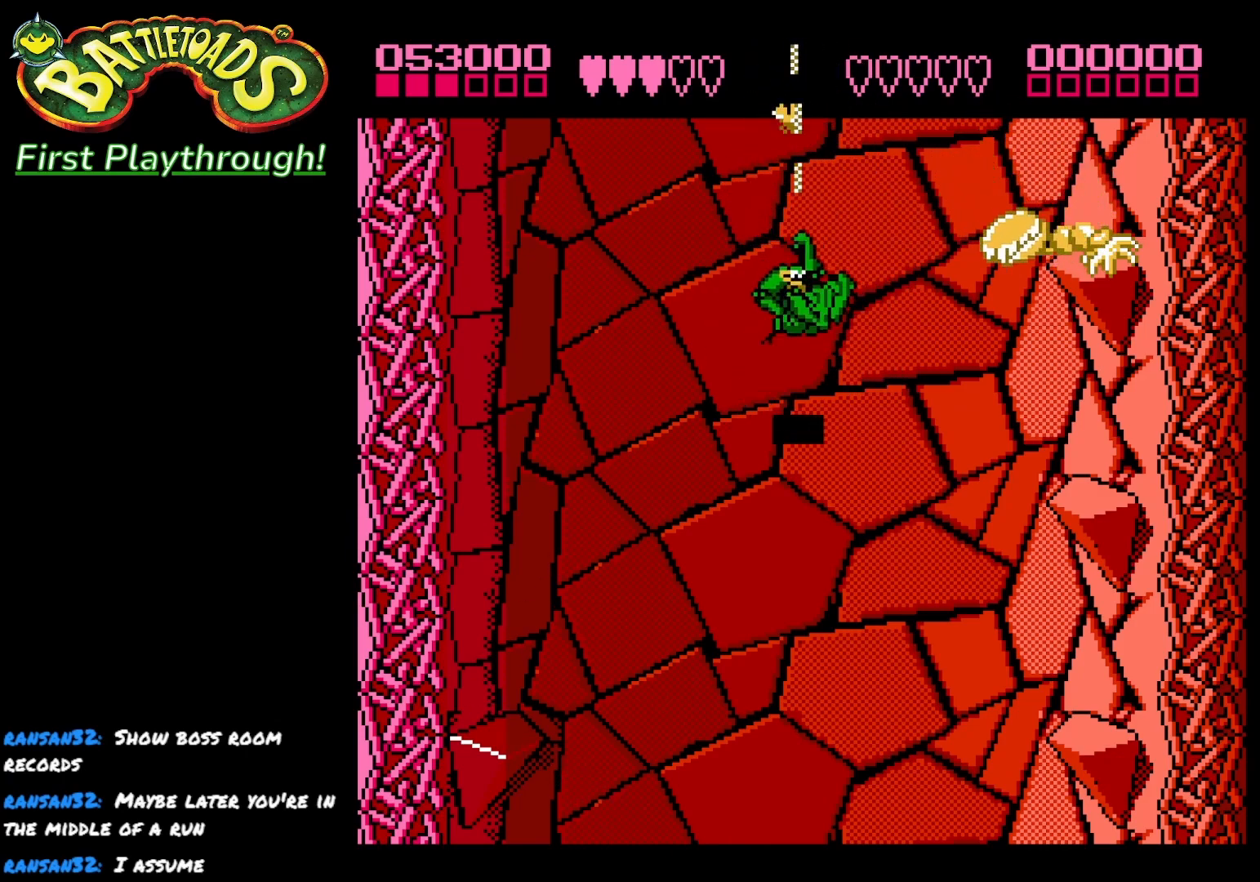
{"buttons": [], "left_stick": "center", "right_stick": "center", "events": [[117, "X", "up"]]}
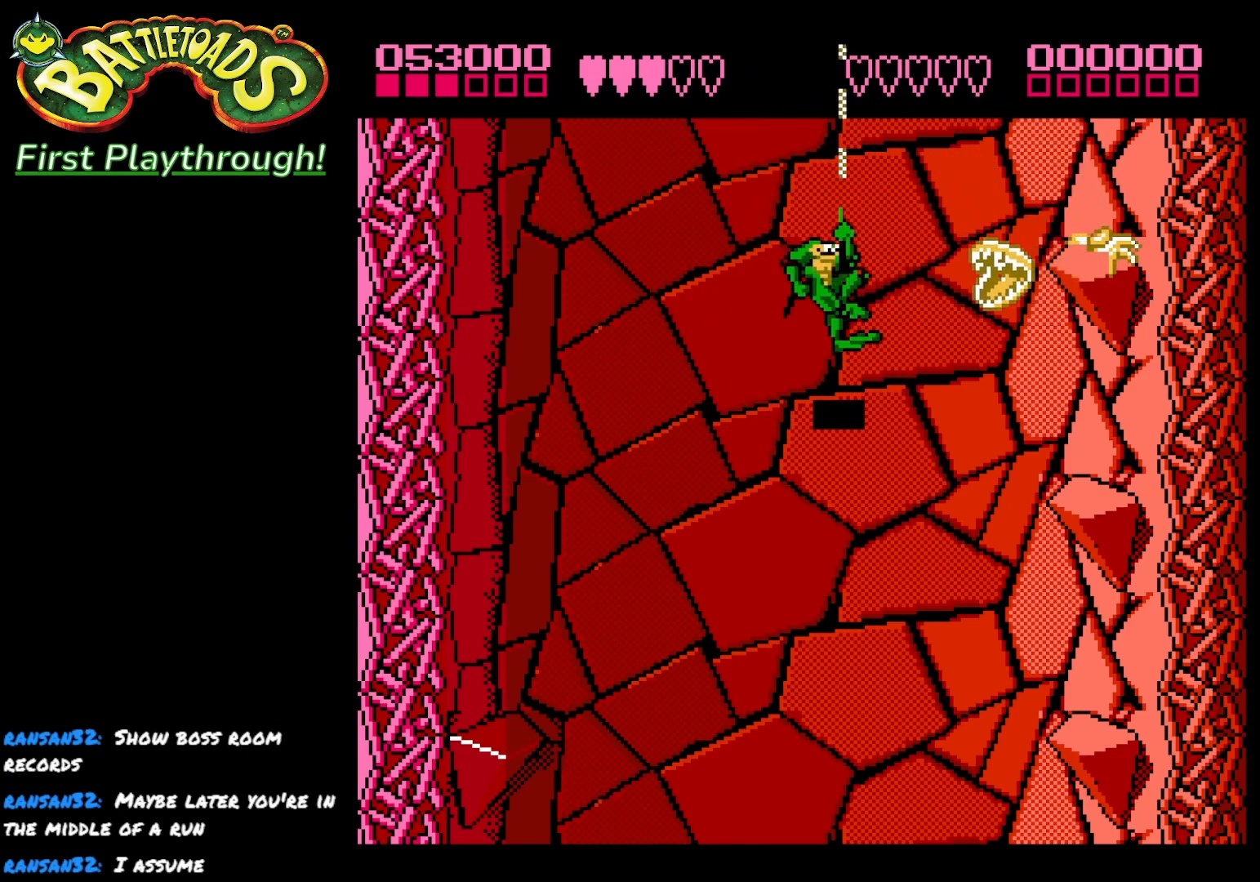
{"buttons": ["DPAD_RIGHT"], "left_stick": "center", "right_stick": "center", "events": [[67, "DPAD_UP", "down"], [217, "DPAD_UP", "up"], [333, "DPAD_RIGHT", "down"]]}